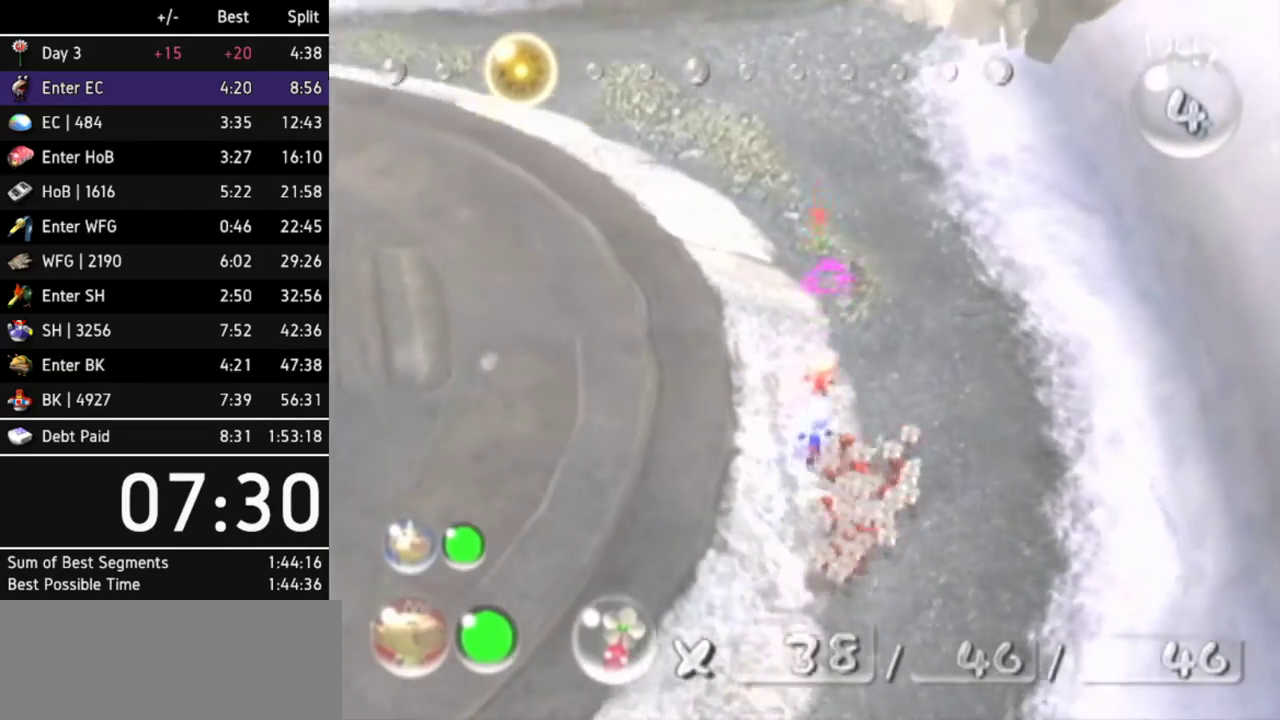
Gameplay with a controller (Nintendo layout); each line is a JSON object with the inputs held at the frame after it. Not read: L3 R3.
{"buttons": [], "left_stick": "up-right", "right_stick": "up-right"}
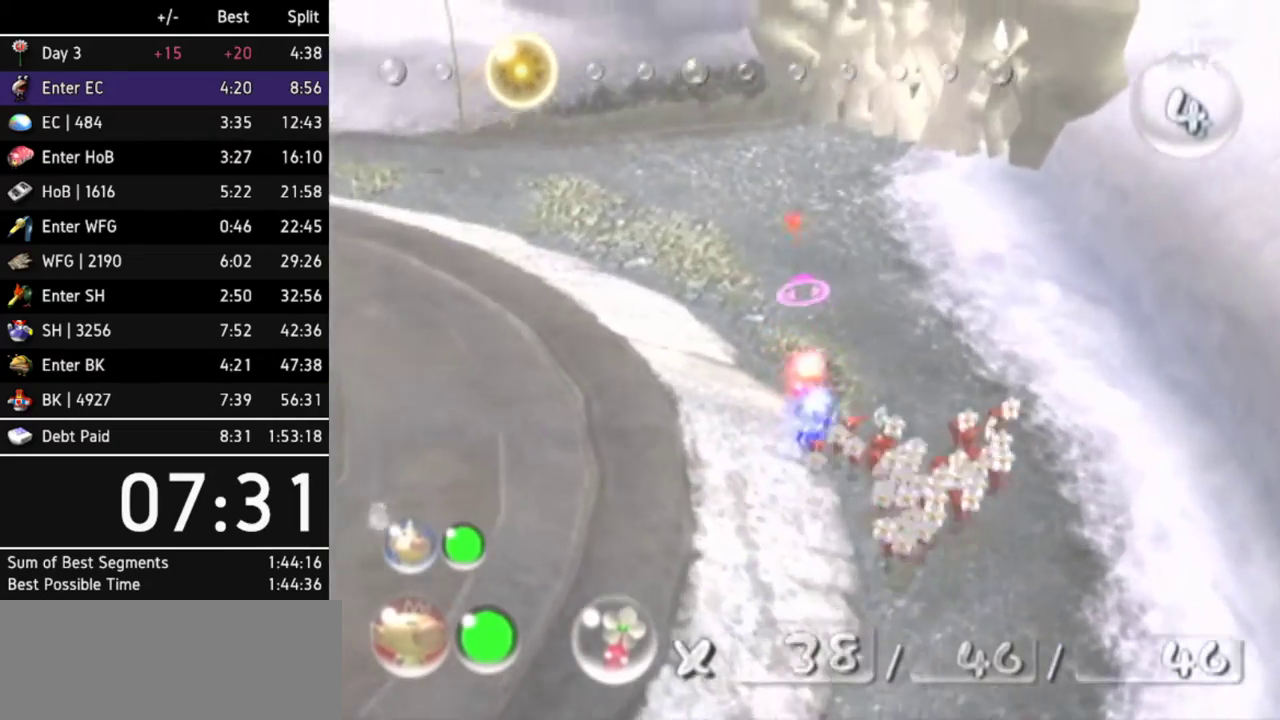
{"buttons": [], "left_stick": "up", "right_stick": "up"}
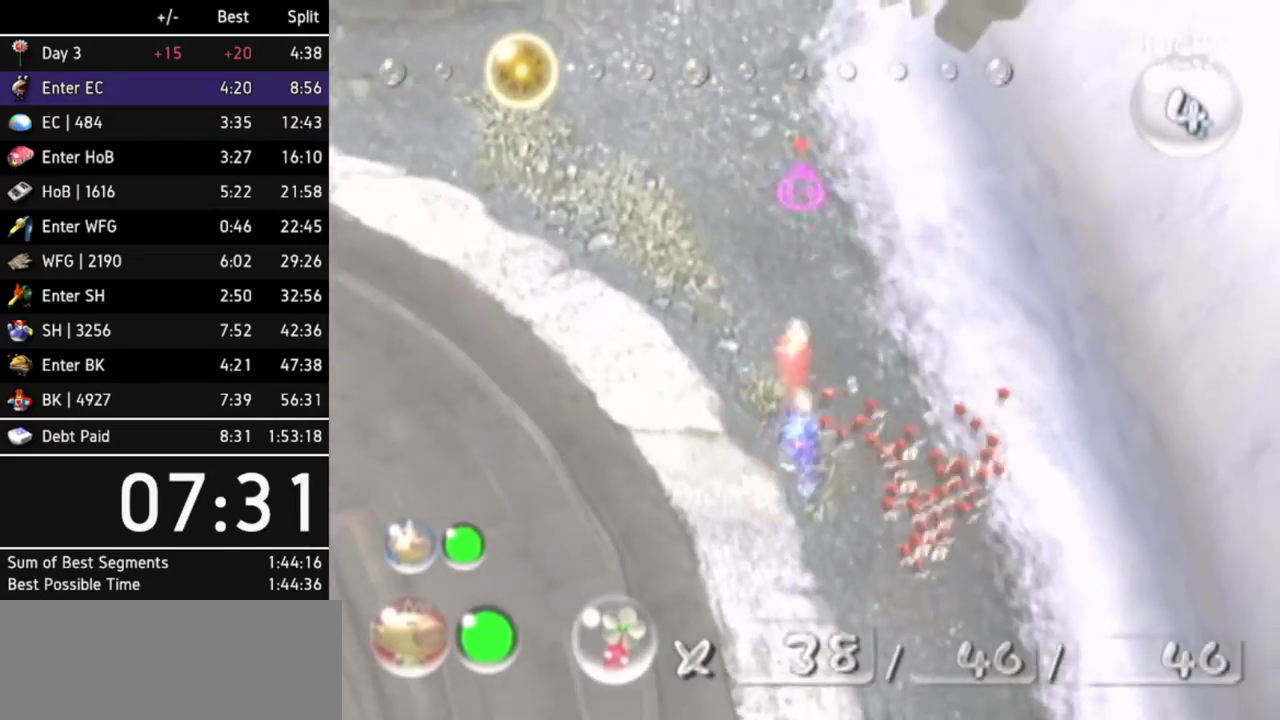
{"buttons": [], "left_stick": "up", "right_stick": "up"}
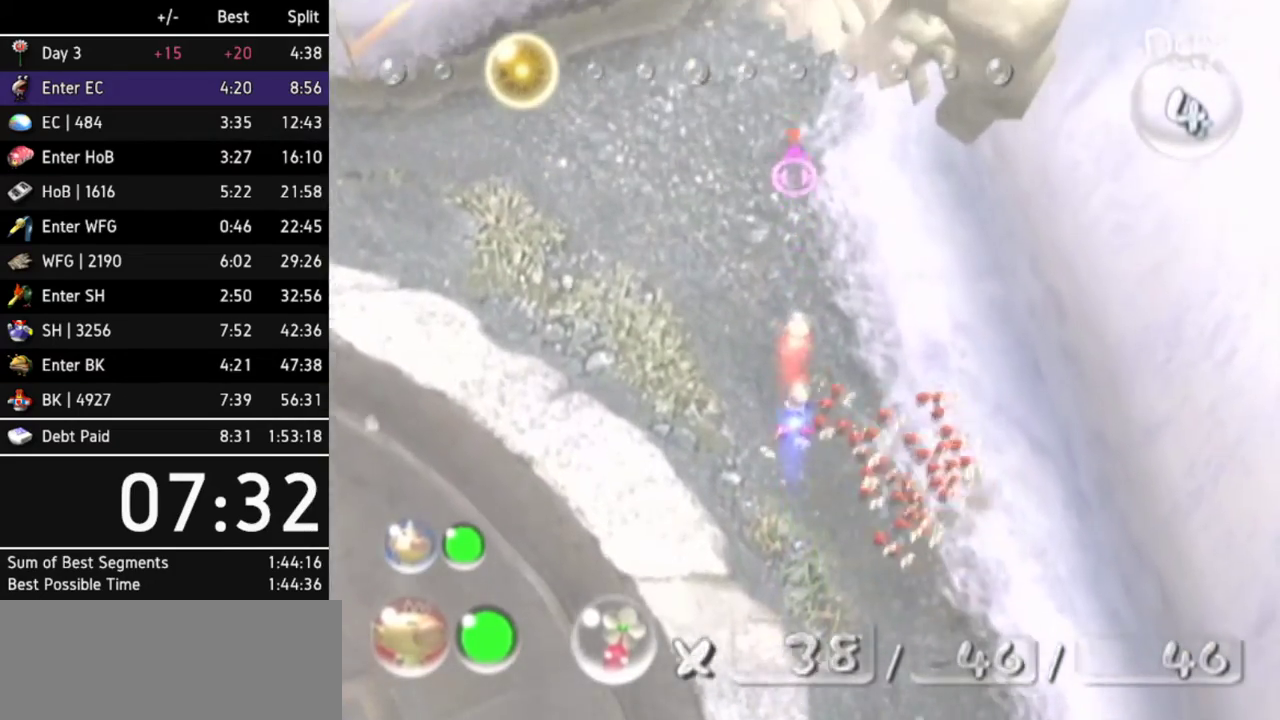
{"buttons": [], "left_stick": "up", "right_stick": "up-right"}
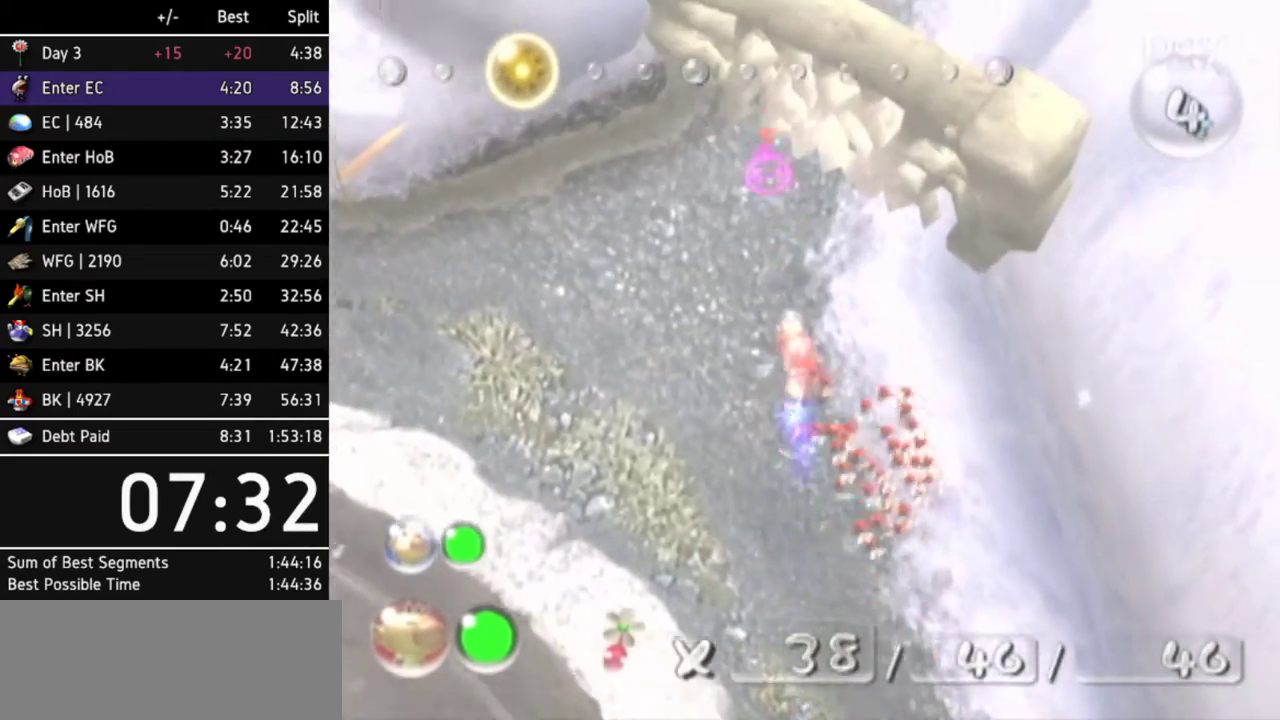
{"buttons": [], "left_stick": "up", "right_stick": "up-right"}
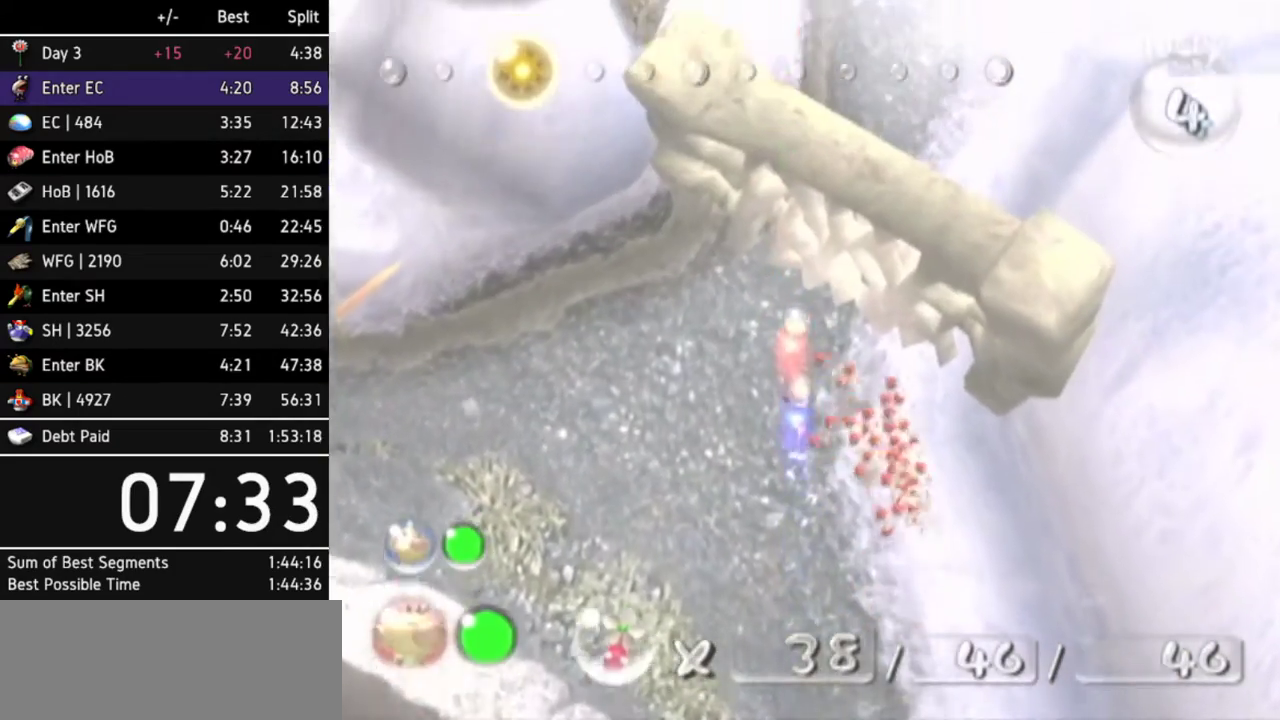
{"buttons": [], "left_stick": "center", "right_stick": "up-right"}
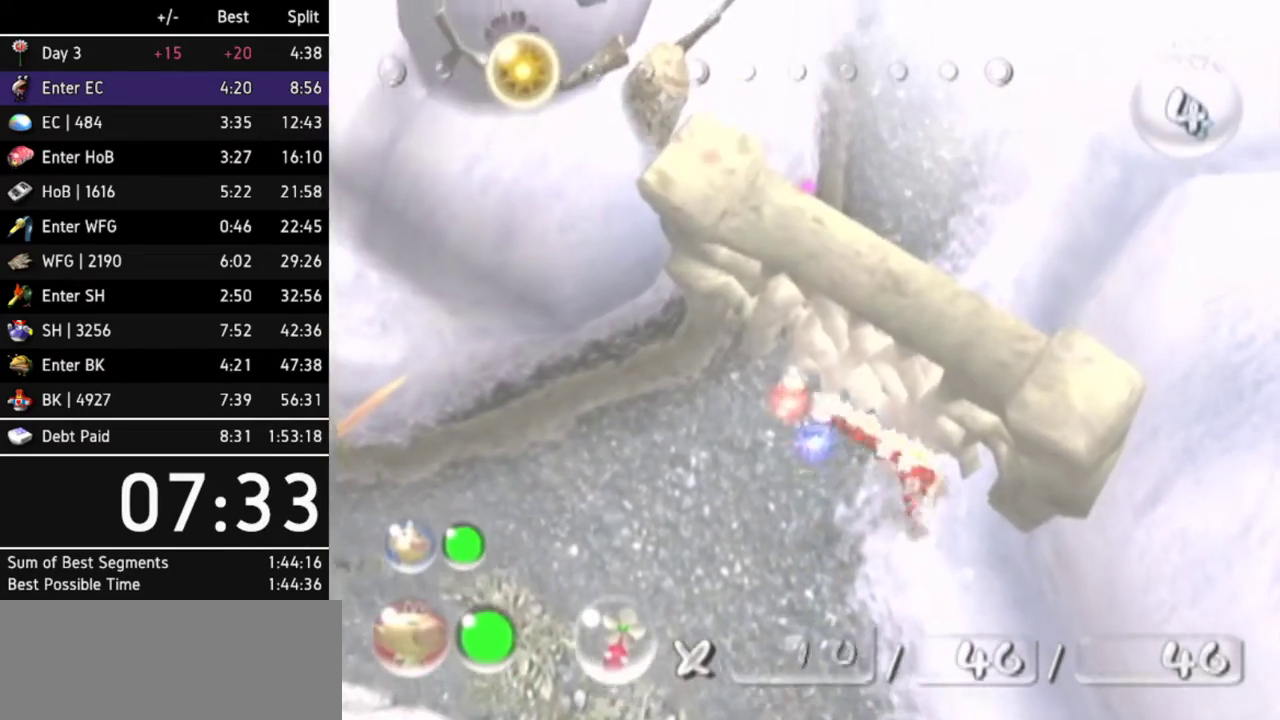
{"buttons": [], "left_stick": "down-left", "right_stick": "up-right"}
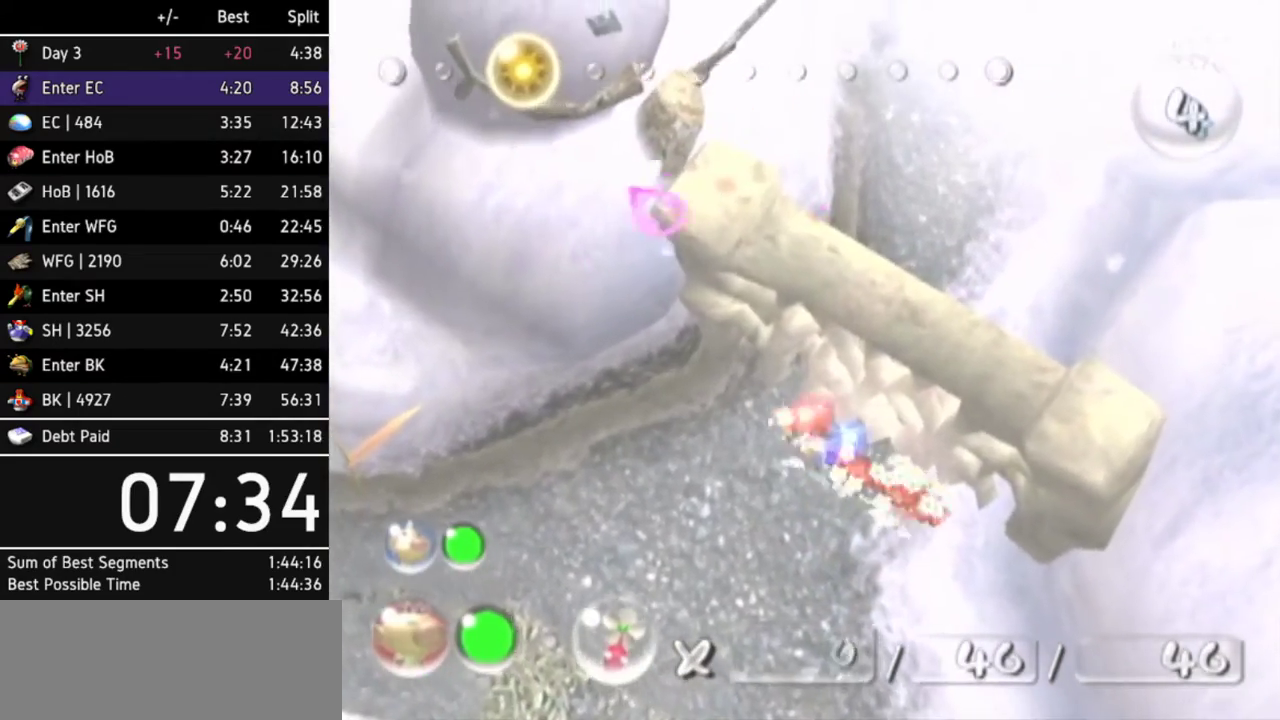
{"buttons": [], "left_stick": "up-left", "right_stick": "center"}
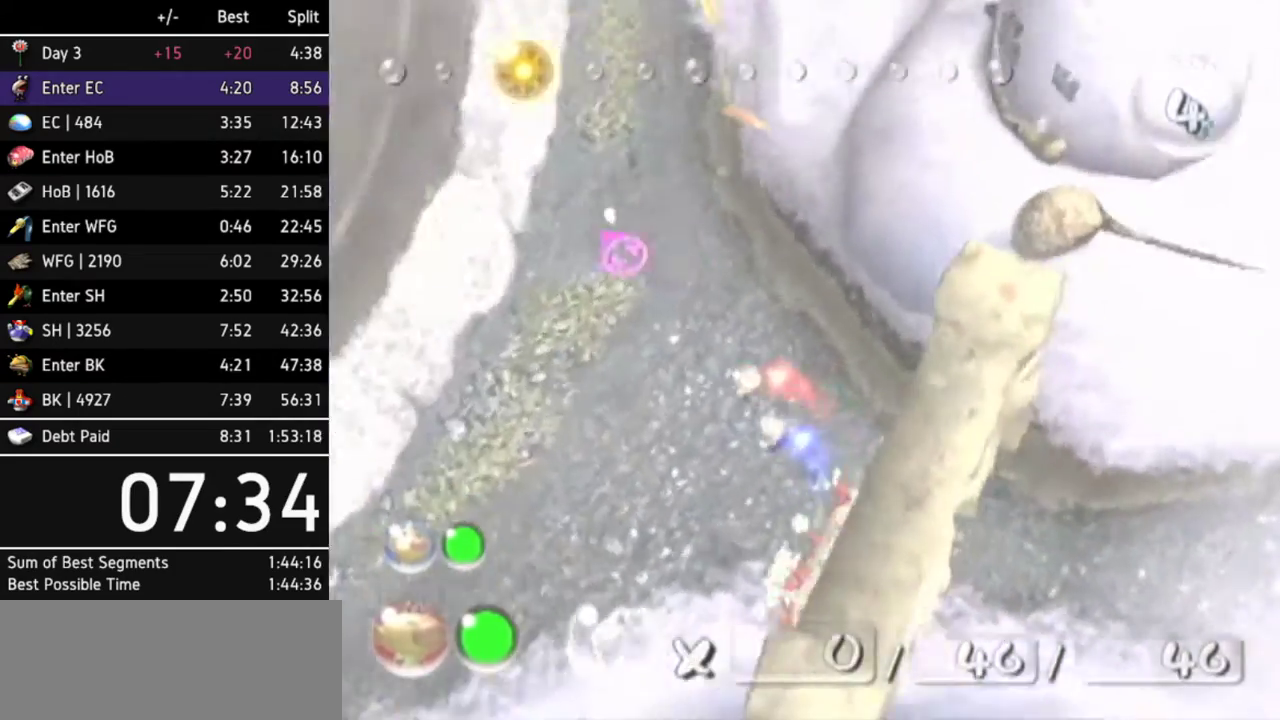
{"buttons": [], "left_stick": "up", "right_stick": "center"}
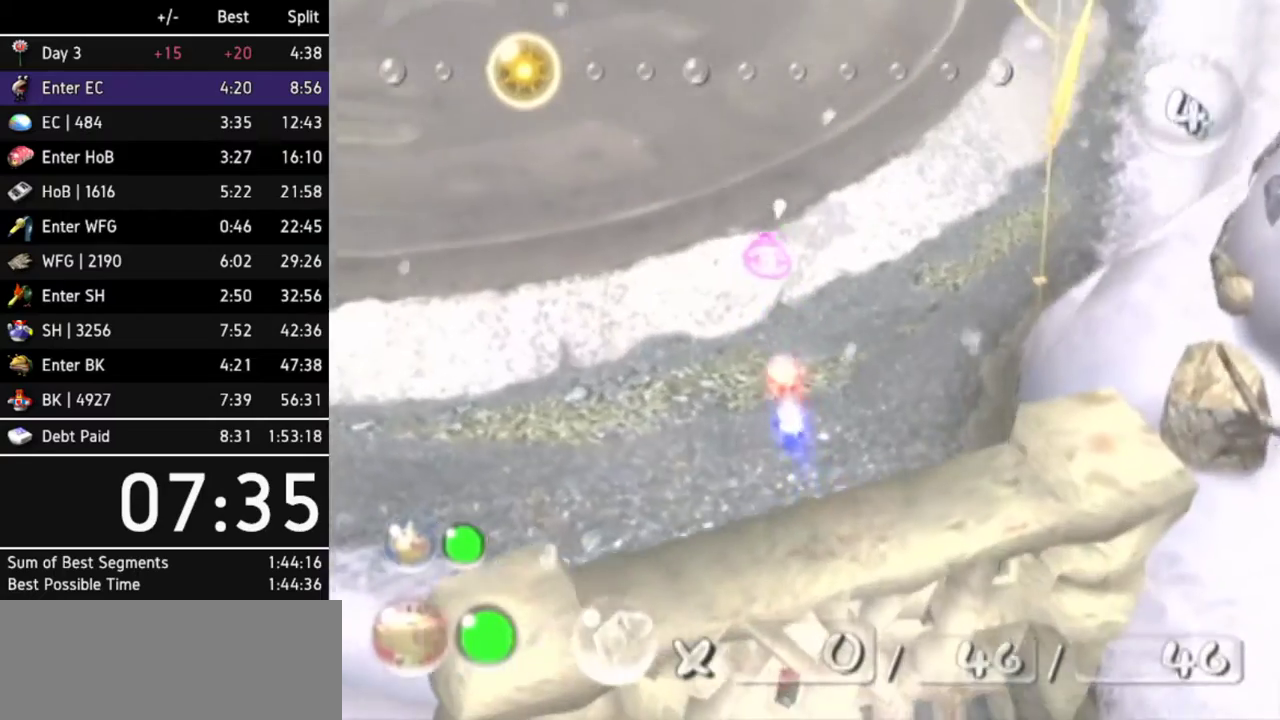
{"buttons": [], "left_stick": "up", "right_stick": "center"}
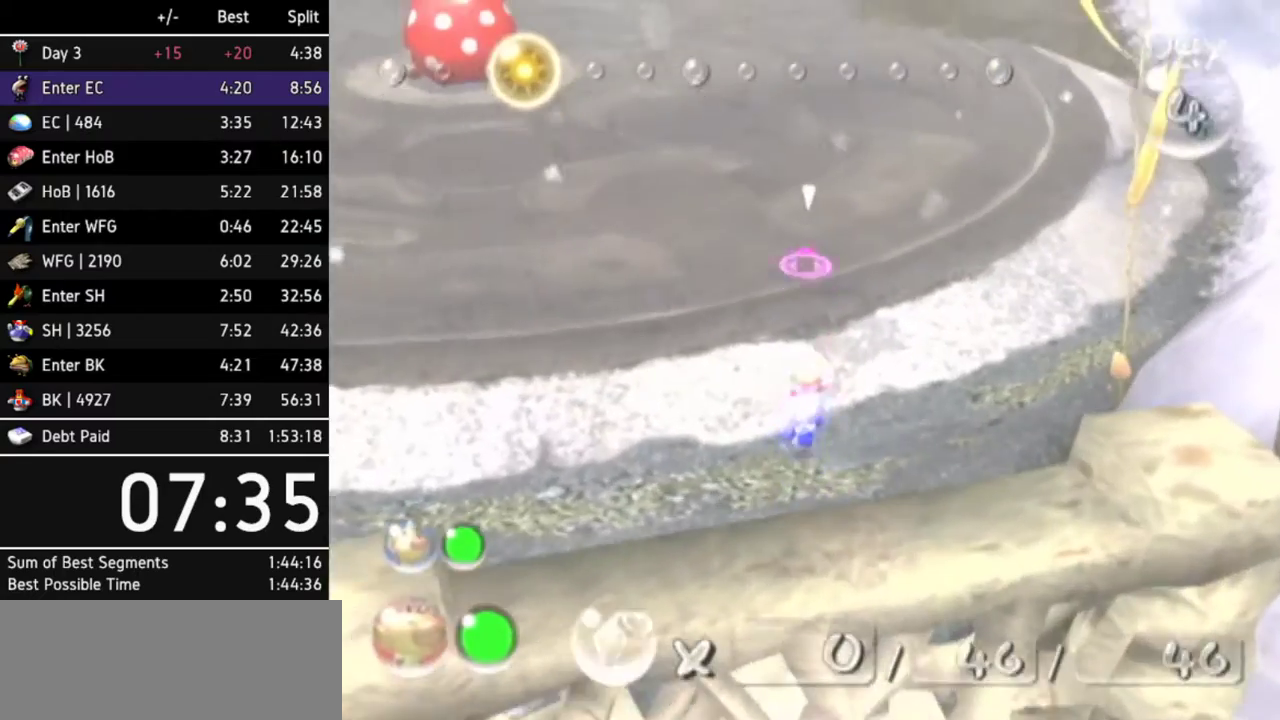
{"buttons": ["L1"], "left_stick": "up", "right_stick": "center"}
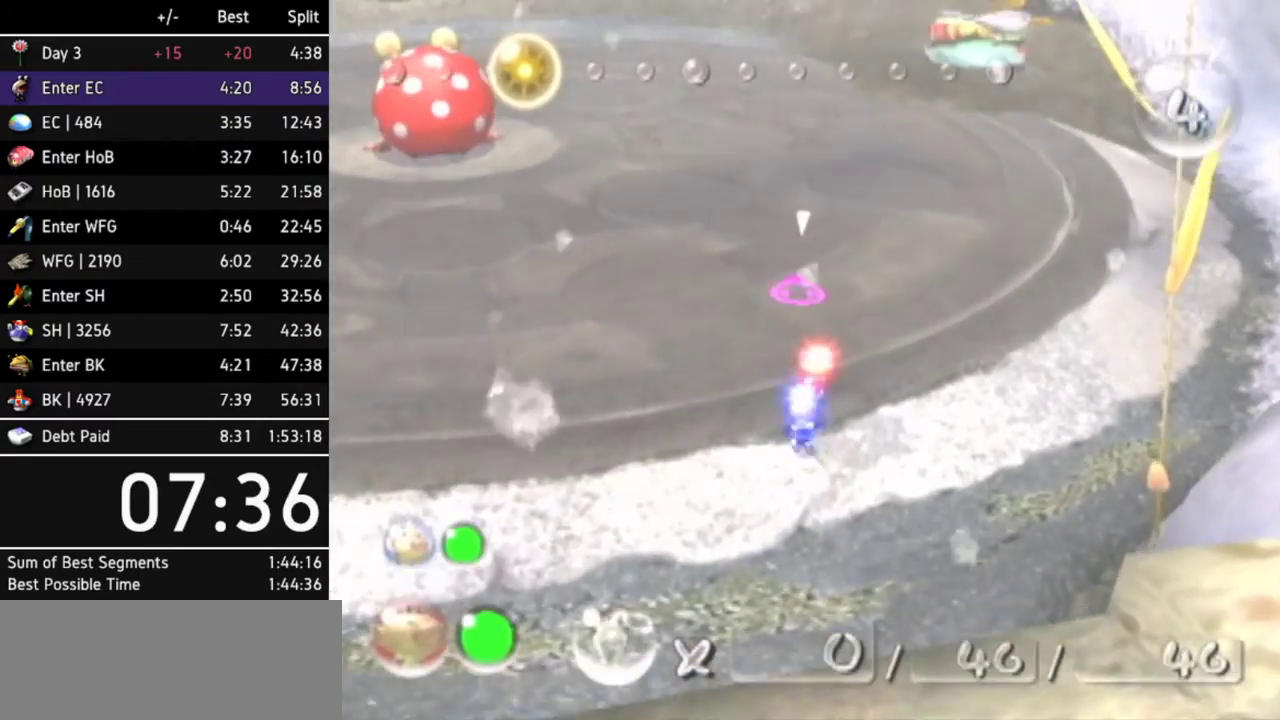
{"buttons": [], "left_stick": "up", "right_stick": "center"}
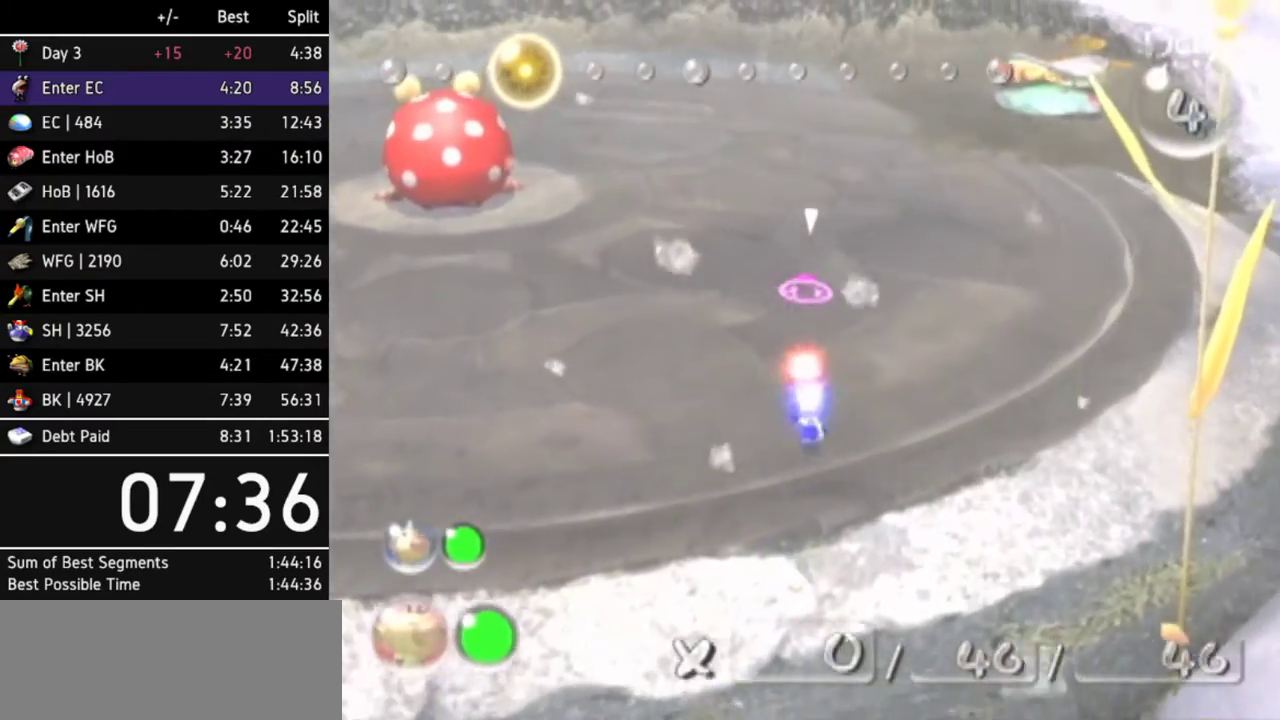
{"buttons": ["L1"], "left_stick": "up", "right_stick": "center"}
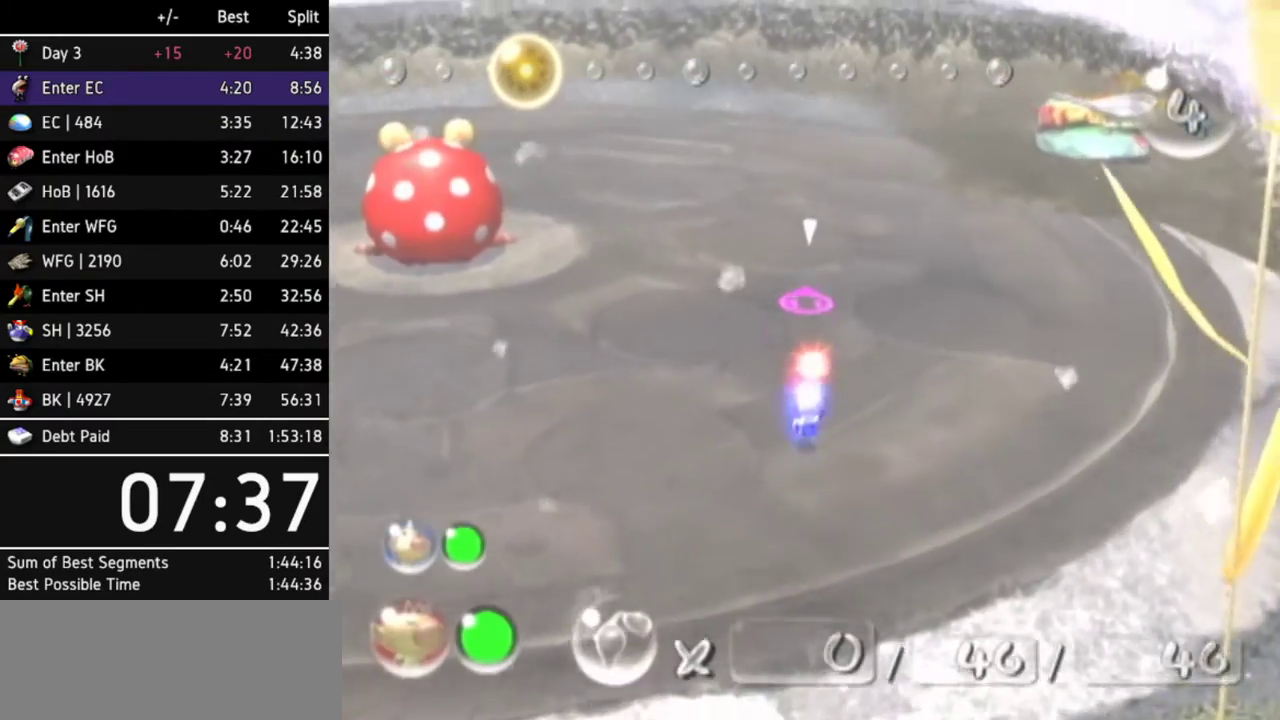
{"buttons": [], "left_stick": "up", "right_stick": "center"}
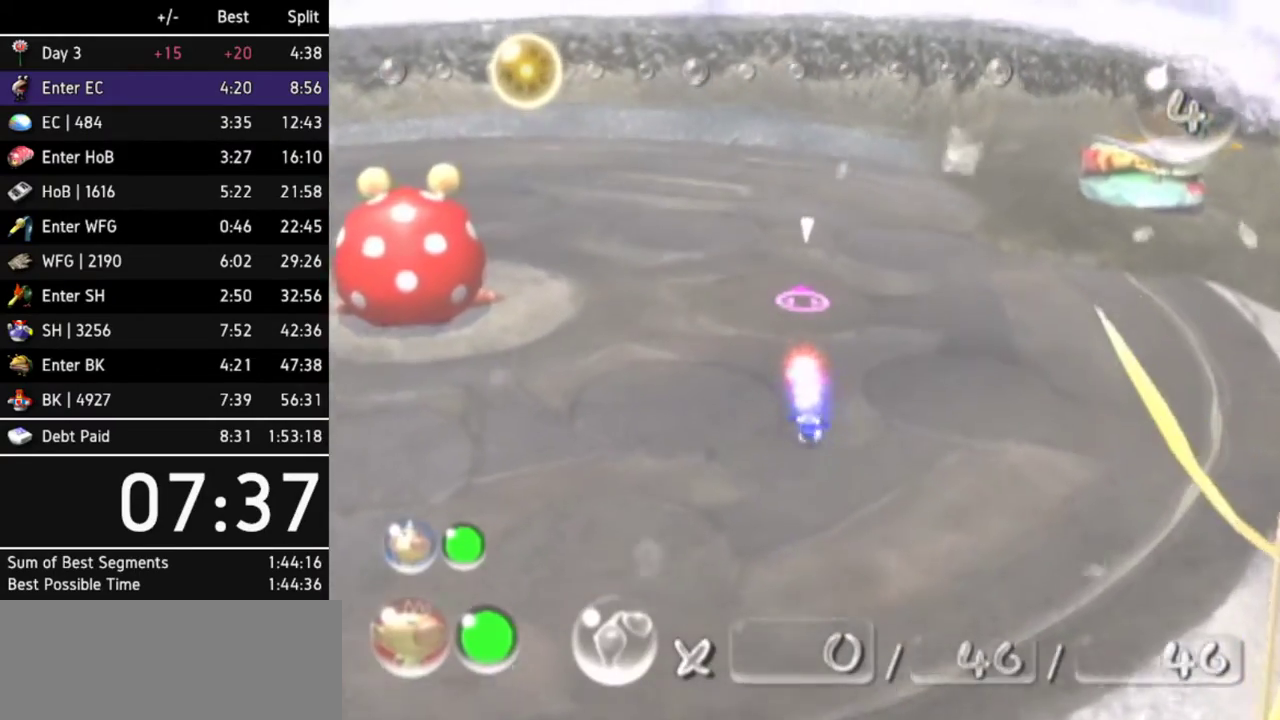
{"buttons": [], "left_stick": "up", "right_stick": "center"}
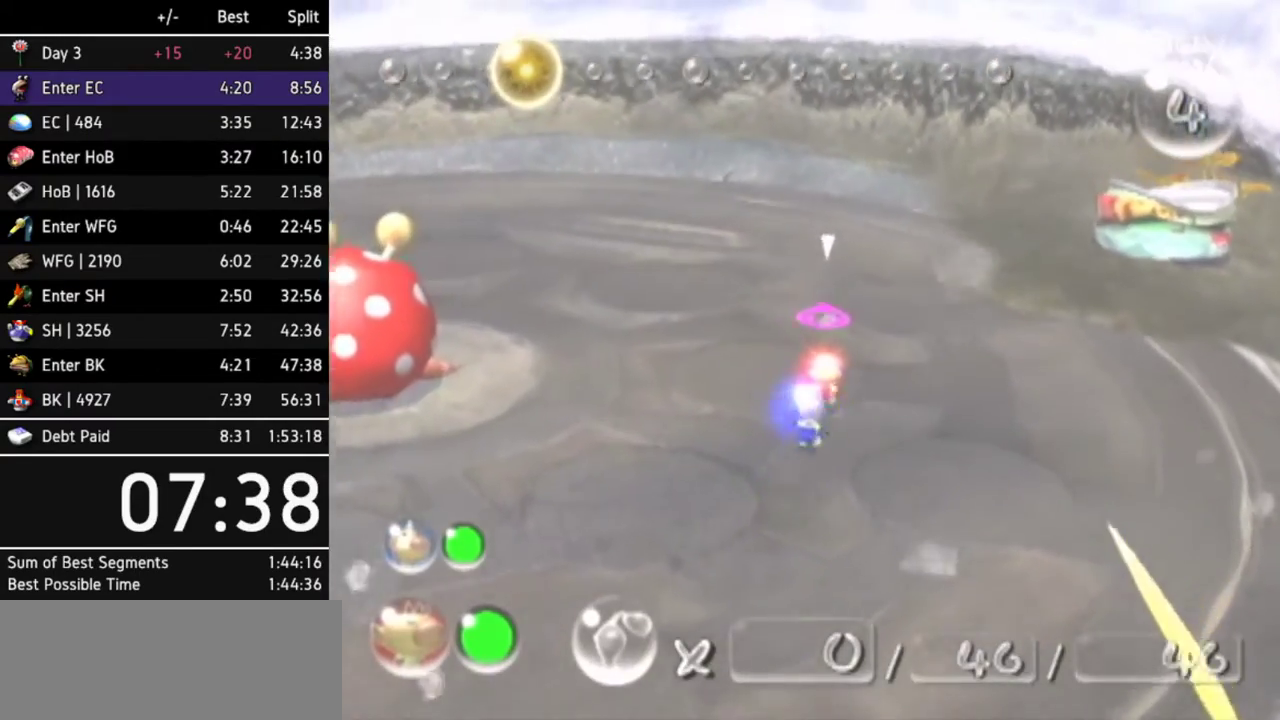
{"buttons": [], "left_stick": "up-left", "right_stick": "center"}
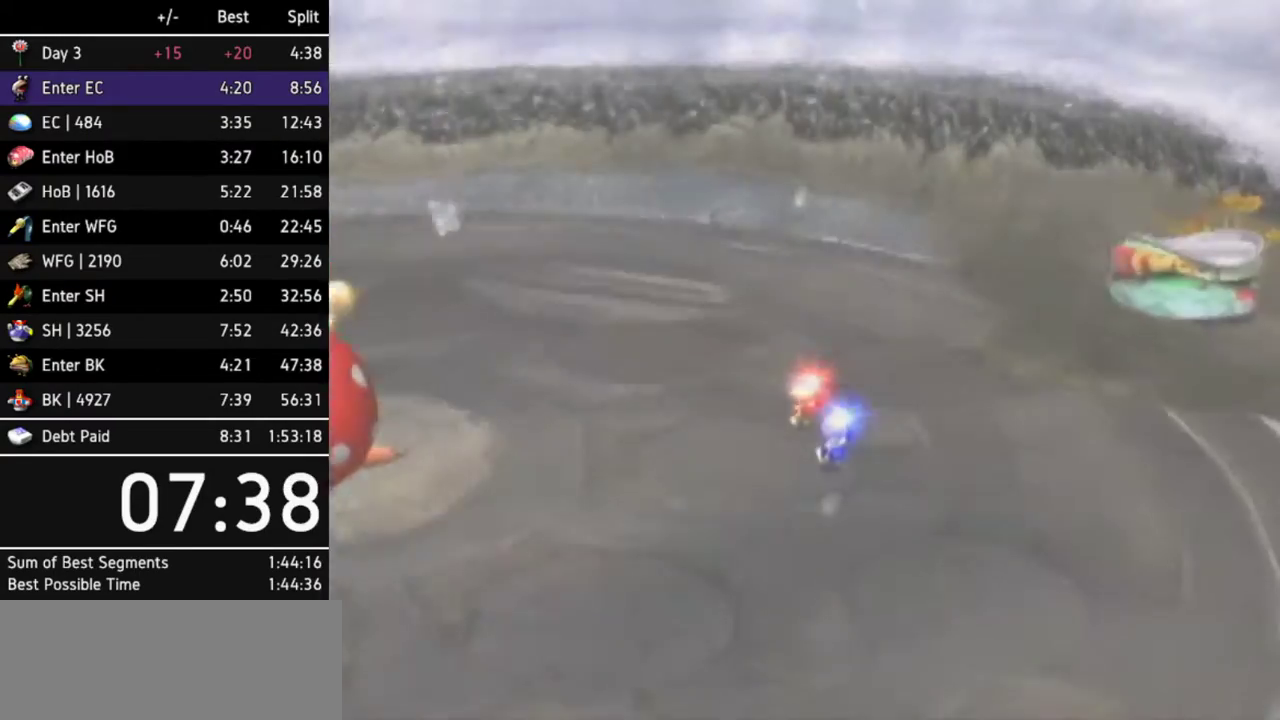
{"buttons": [], "left_stick": "center", "right_stick": "center"}
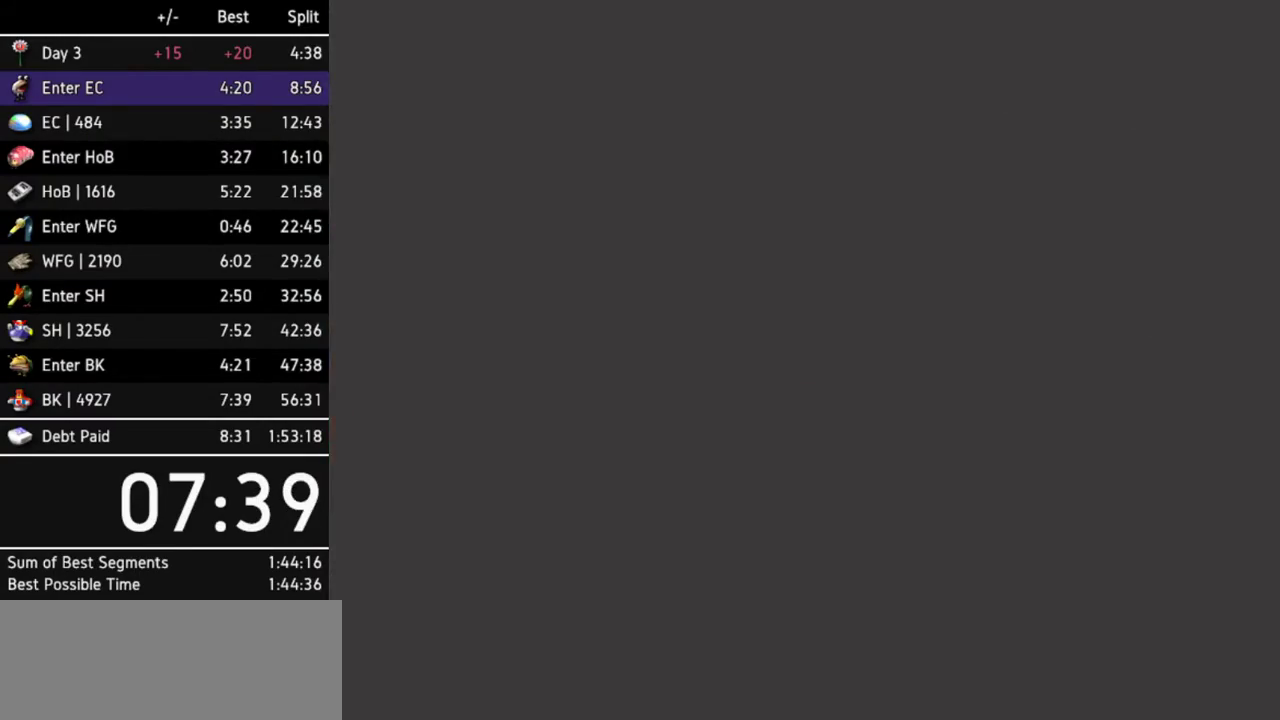
{"buttons": ["START"], "left_stick": "center", "right_stick": "center"}
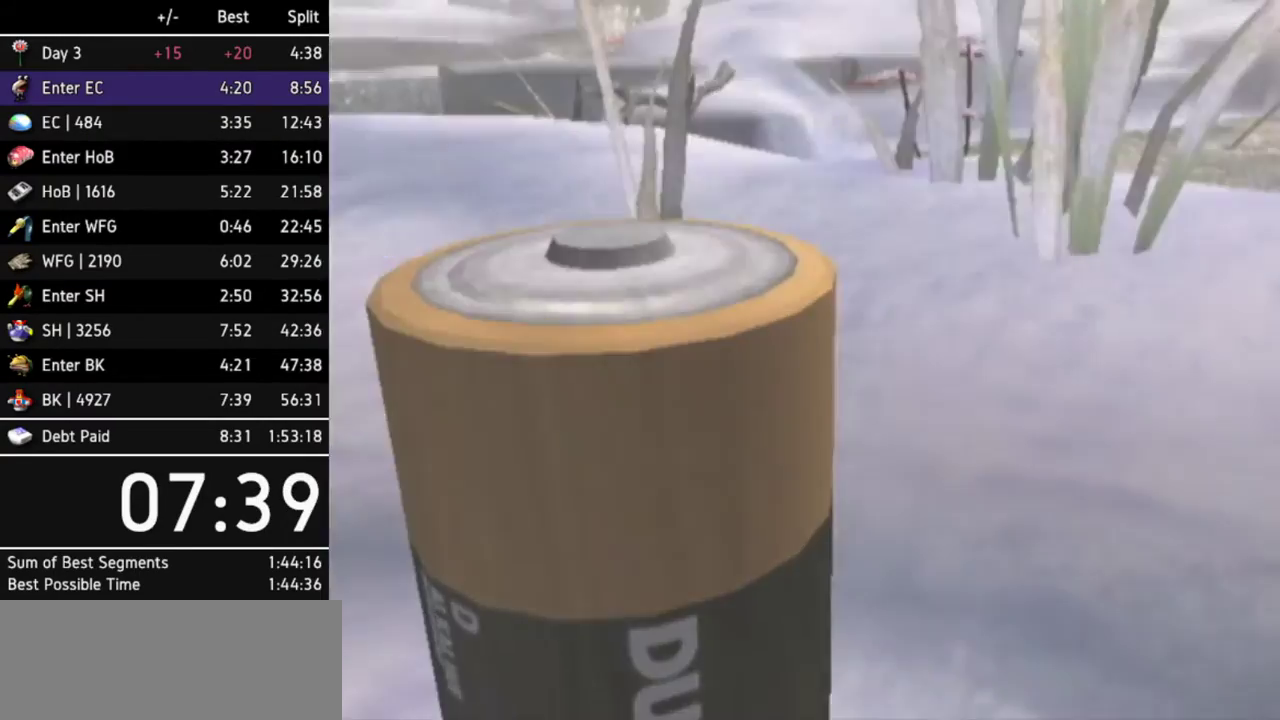
{"buttons": [], "left_stick": "up-left", "right_stick": "center"}
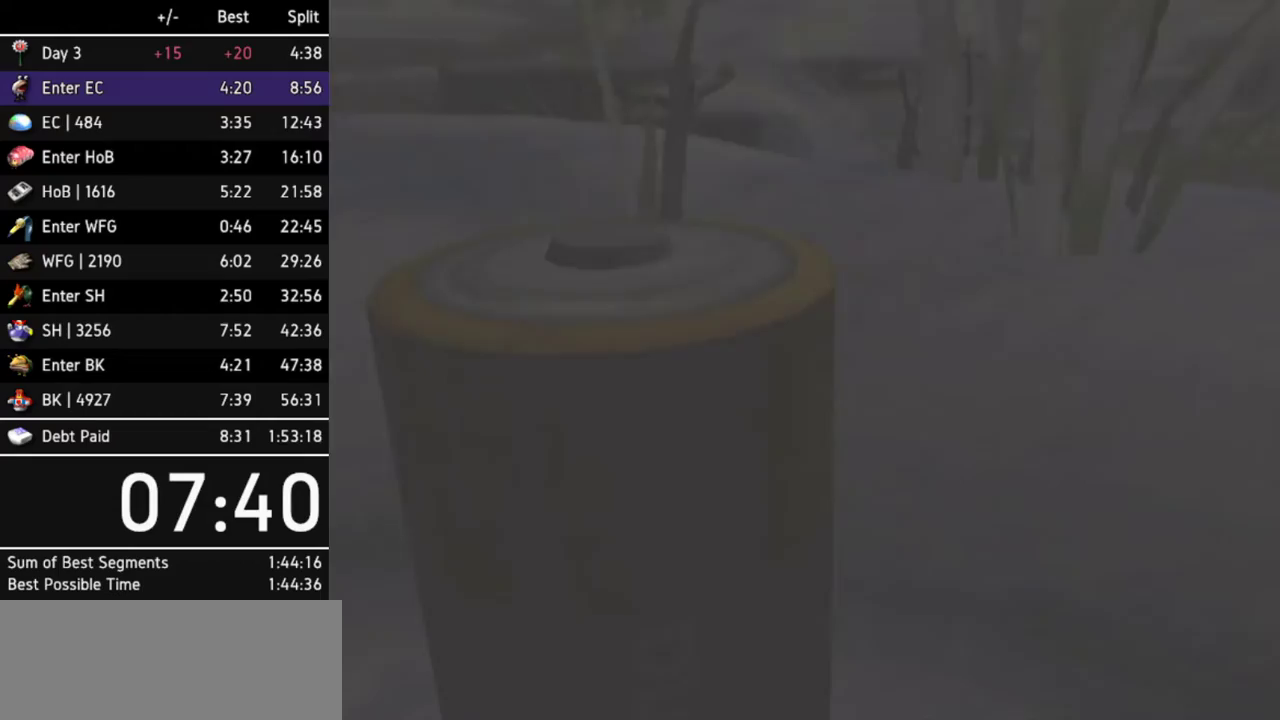
{"buttons": [], "left_stick": "up-left", "right_stick": "center"}
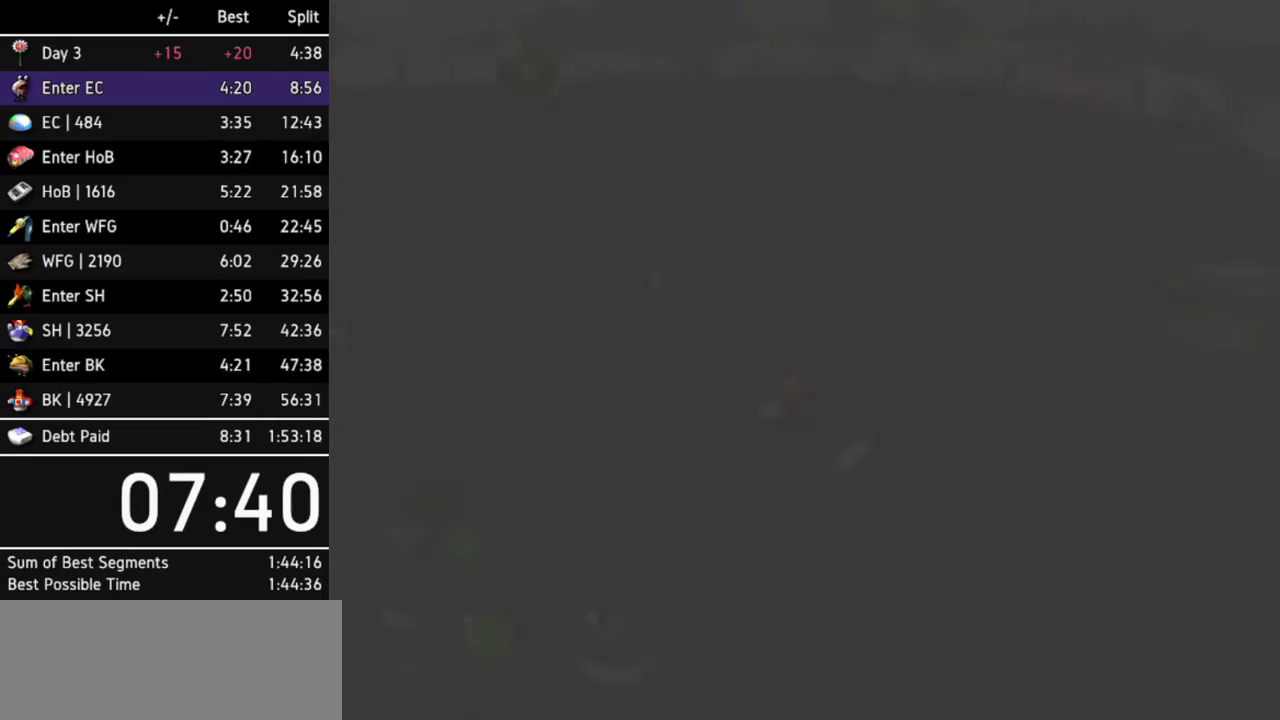
{"buttons": ["L1"], "left_stick": "up-left", "right_stick": "center"}
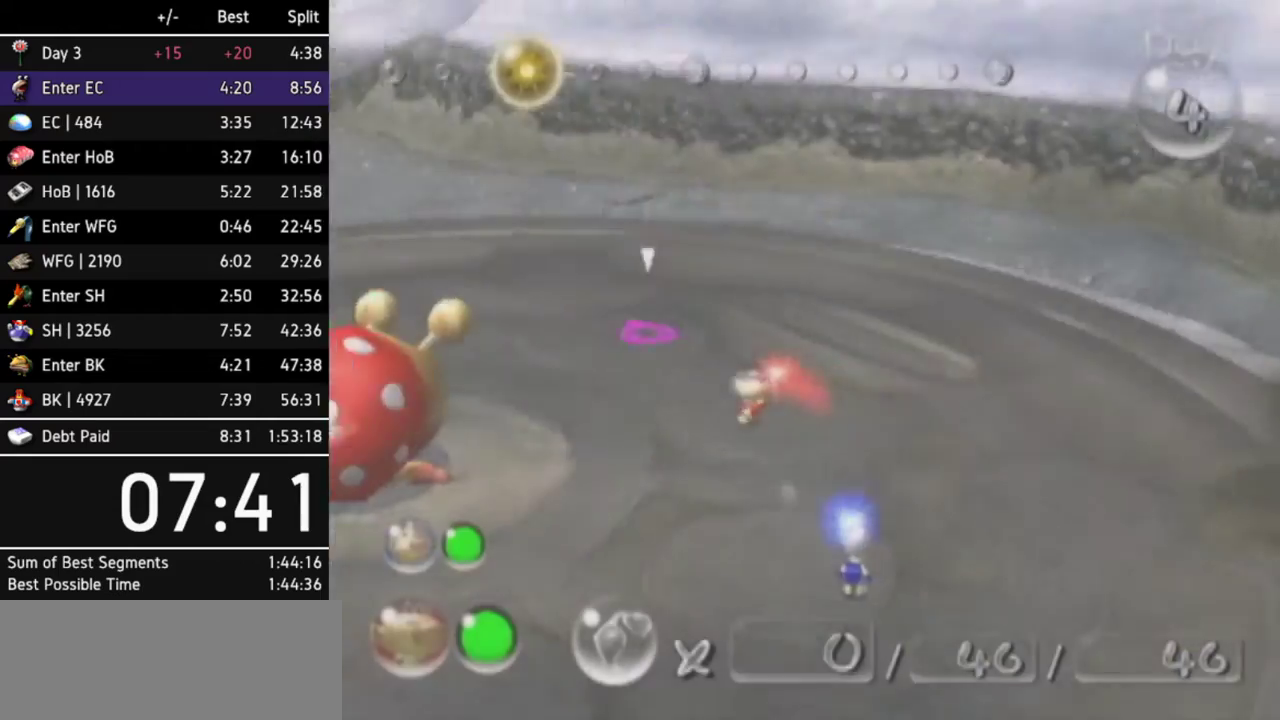
{"buttons": [], "left_stick": "up-left", "right_stick": "center"}
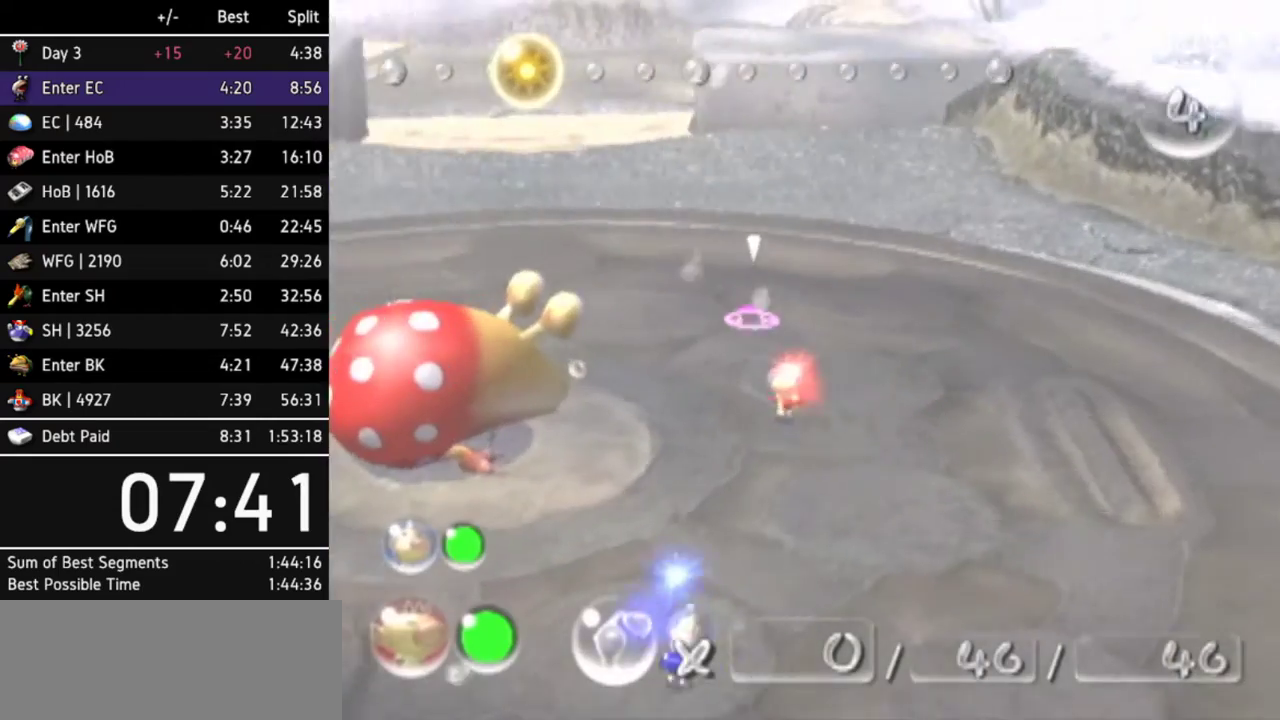
{"buttons": [], "left_stick": "up", "right_stick": "center"}
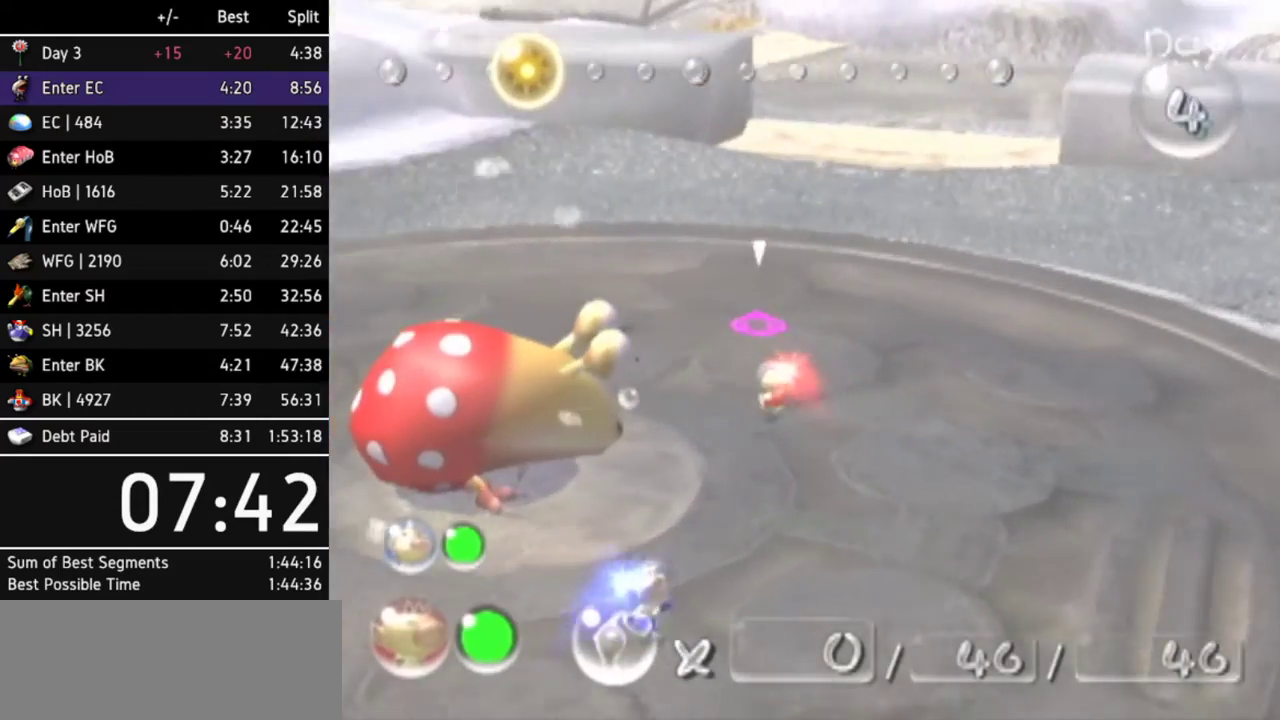
{"buttons": [], "left_stick": "up", "right_stick": "center"}